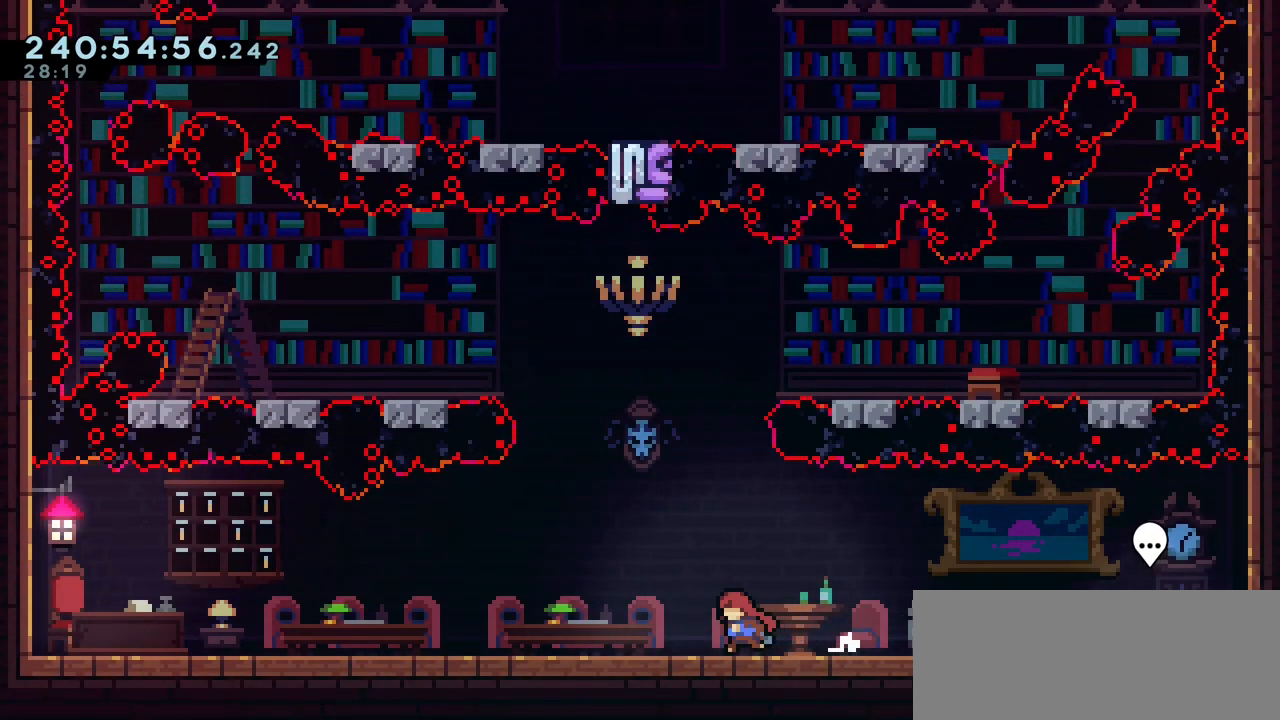
Gameplay with keyboard; each line is a JSON object with the keys held at the frame after it. "events" lists presses ("down") and releases ("up") of "dash", "demo", "down", "grab", "jump", "jump2", "left", "menu", "right", "talk" and "up" between this image and that frame as [ms after this image, input, new state], when the widget could be followed in between. No other keys are recorded. Mouse input is not recorded. Key names are as the overlay labels them; some are game actions (e.g. jump) rather than physical keys.
{"keys": [], "events": [[267, "left", "up"]]}
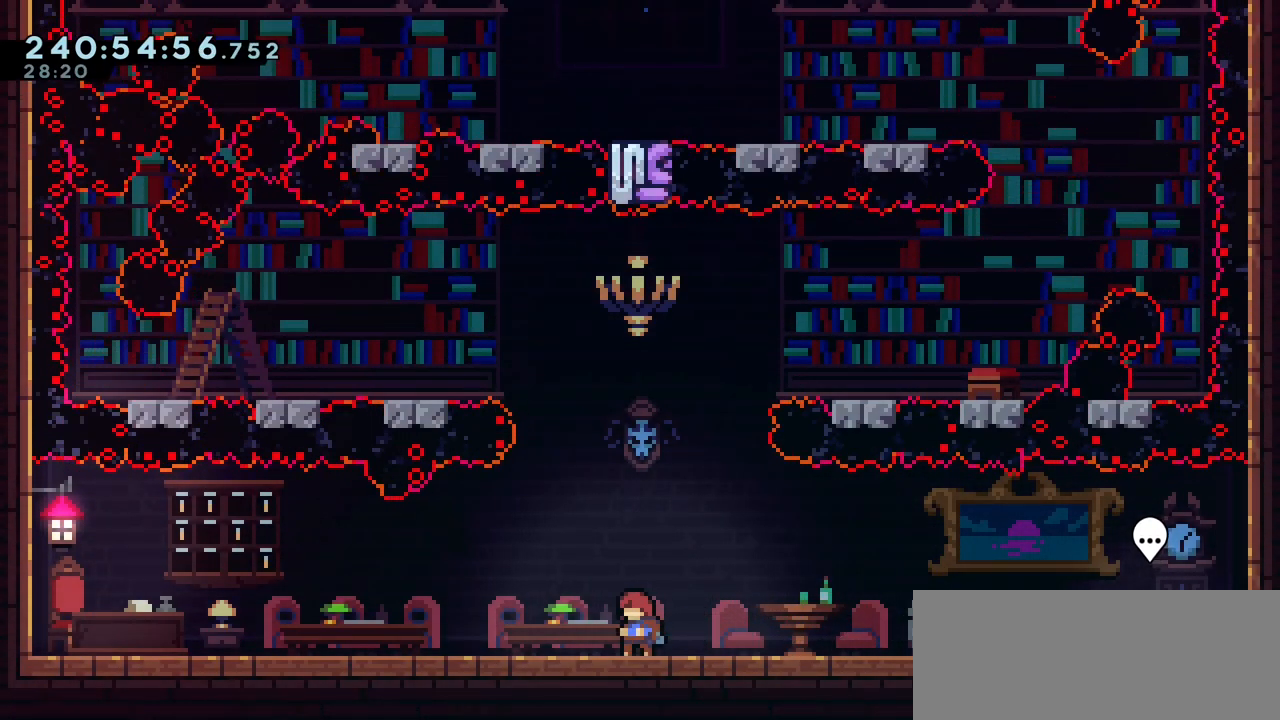
{"keys": [], "events": []}
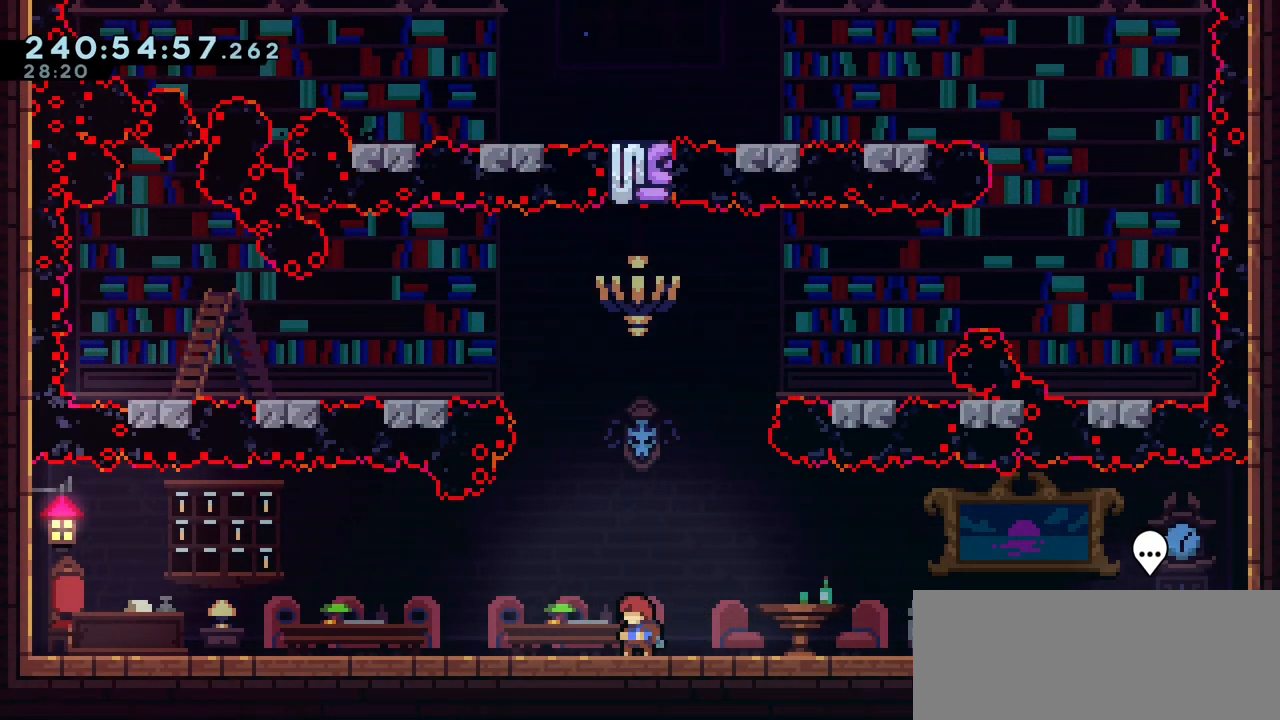
{"keys": [], "events": []}
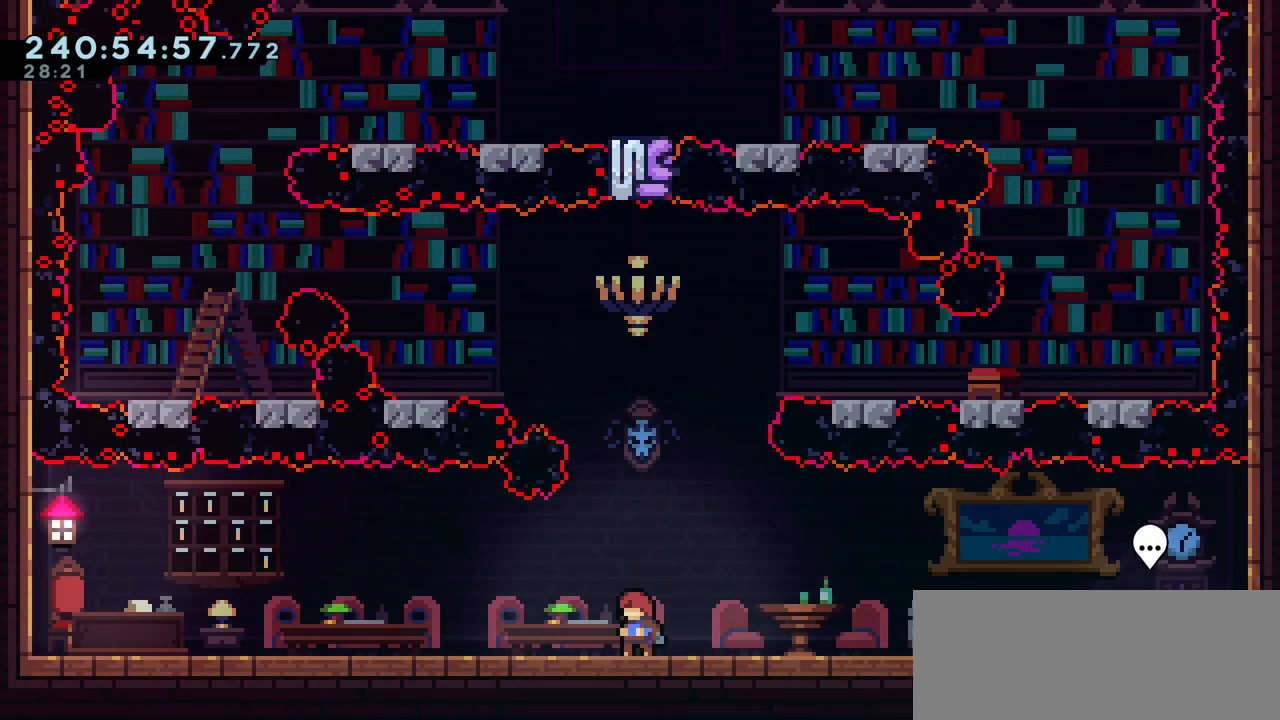
{"keys": [], "events": []}
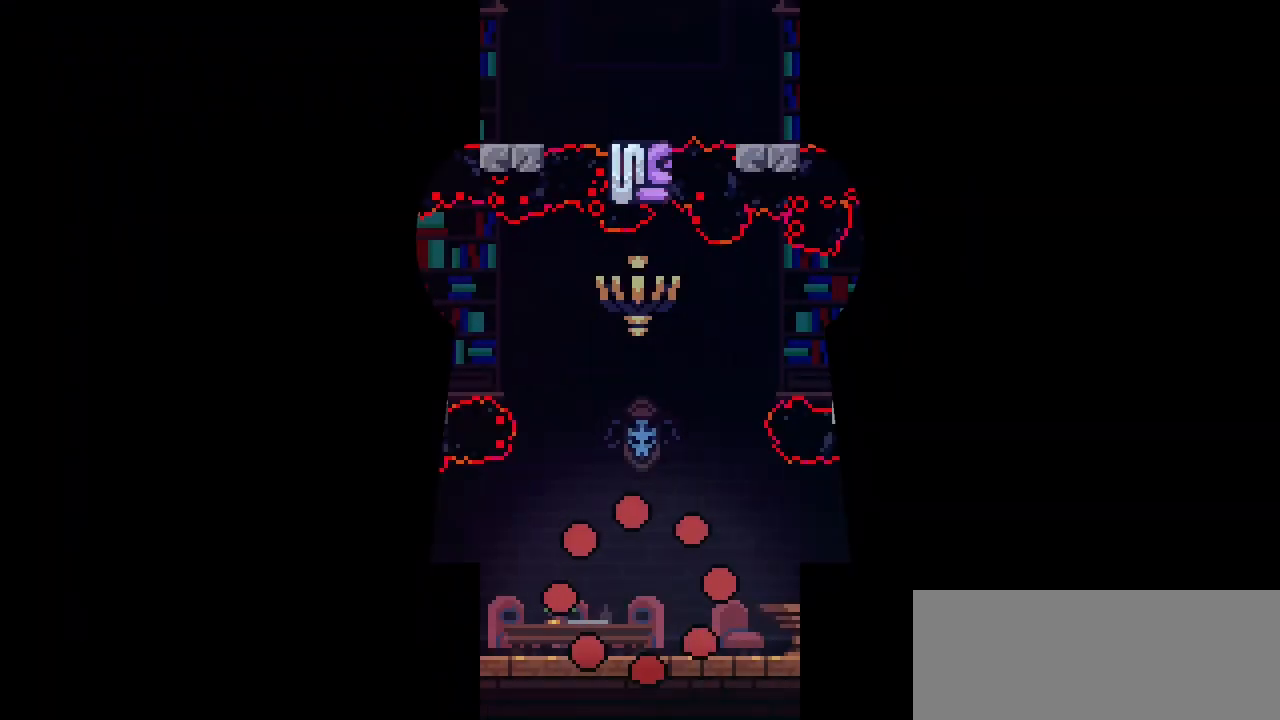
{"keys": ["jump2", "left"], "events": [[183, "left", "down"], [317, "jump2", "down"]]}
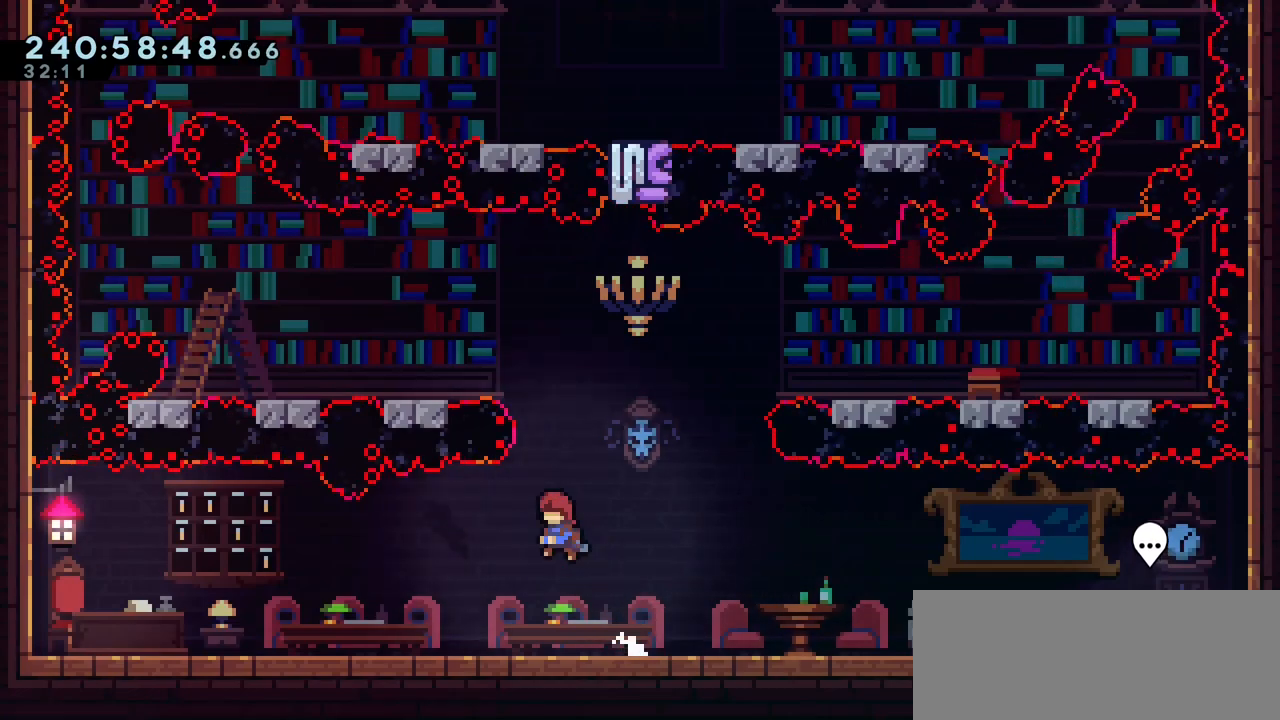
{"keys": ["left"], "events": [[50, "left", "up"], [67, "jump2", "up"], [100, "dash", "down"], [100, "up", "down"], [217, "up", "up"], [250, "left", "down"], [283, "dash", "up"]]}
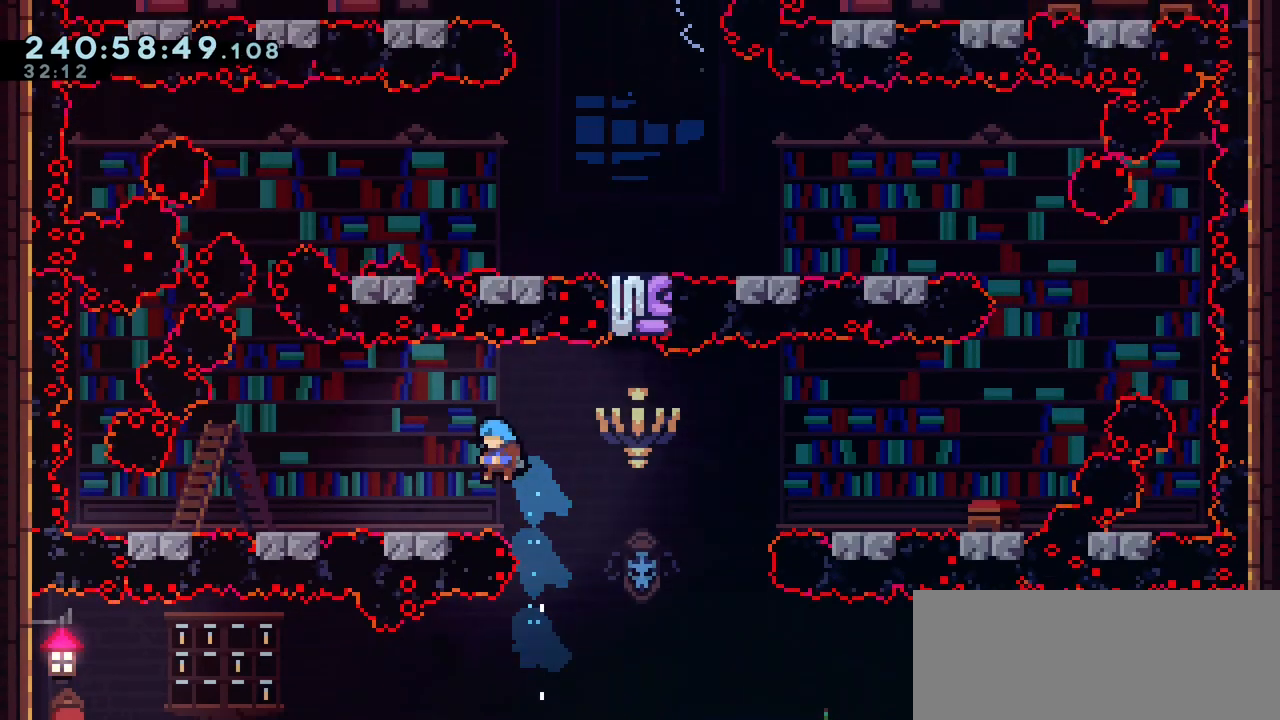
{"keys": ["left"], "events": [[200, "jump2", "down"], [267, "jump2", "up"]]}
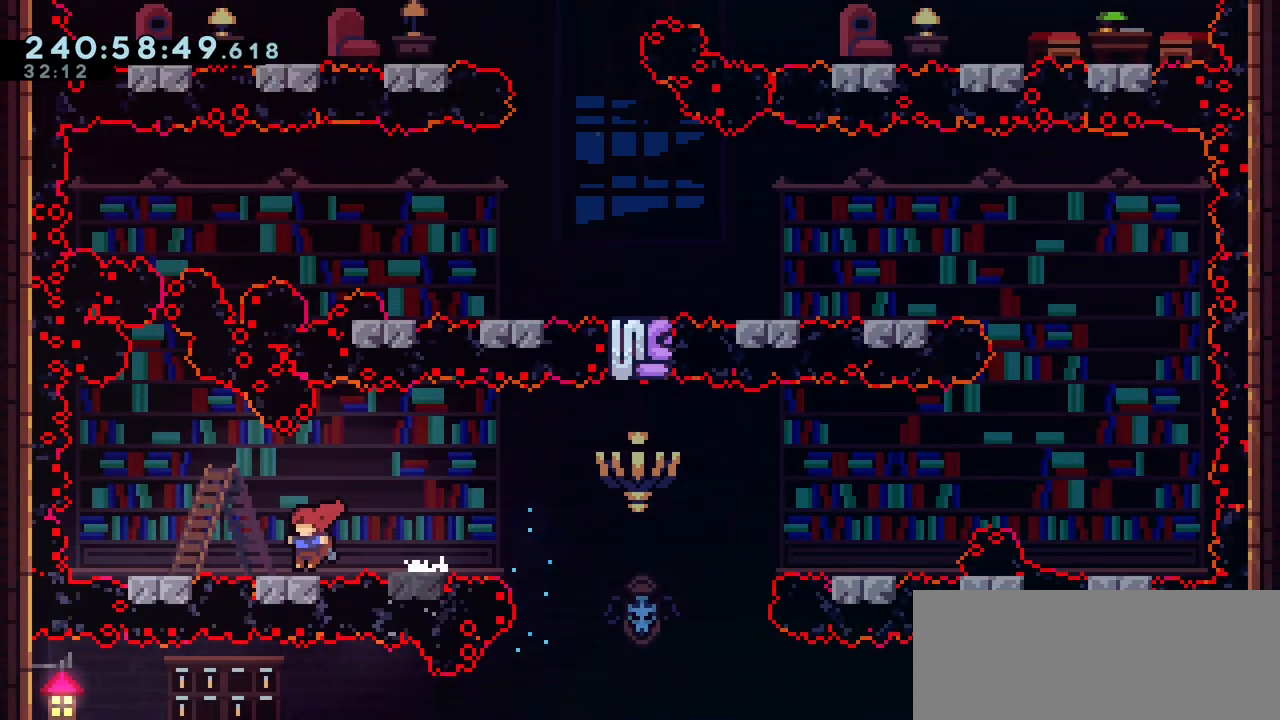
{"keys": ["jump2"], "events": [[67, "left", "up"], [467, "jump2", "down"]]}
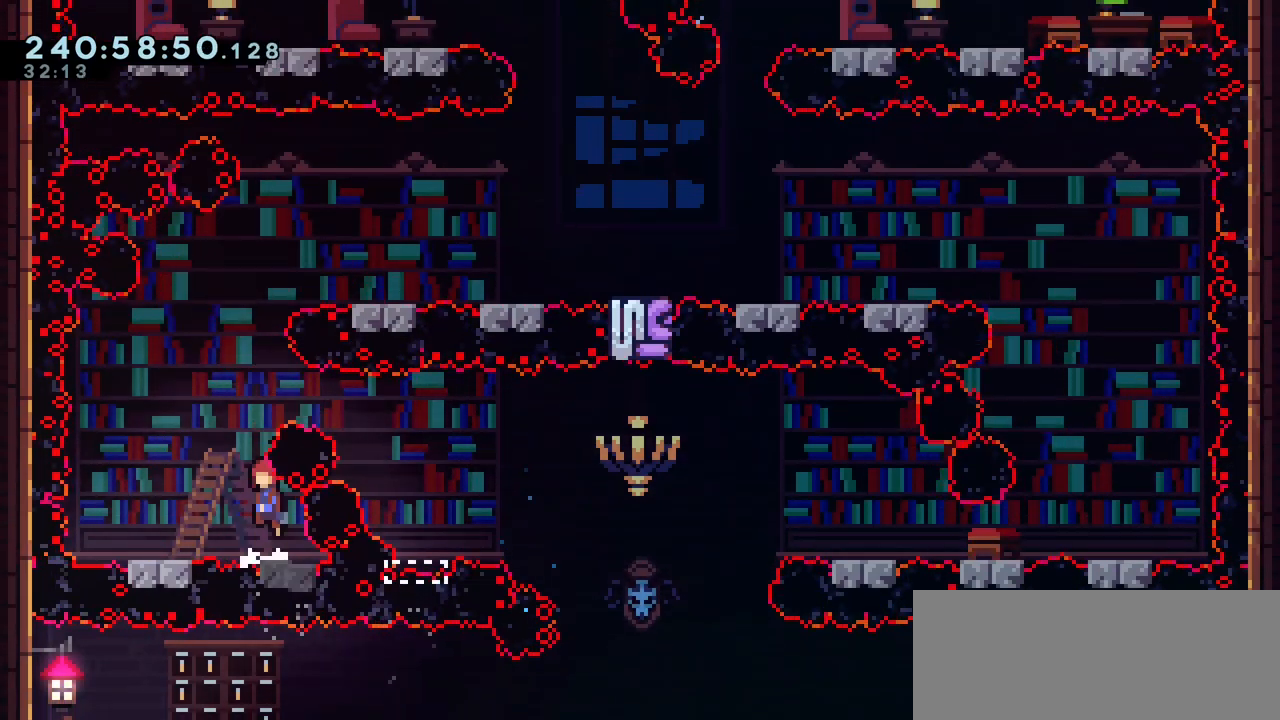
{"keys": [], "events": [[133, "up", "down"], [317, "dash", "down"], [350, "jump2", "up"], [417, "dash", "up"], [450, "up", "up"]]}
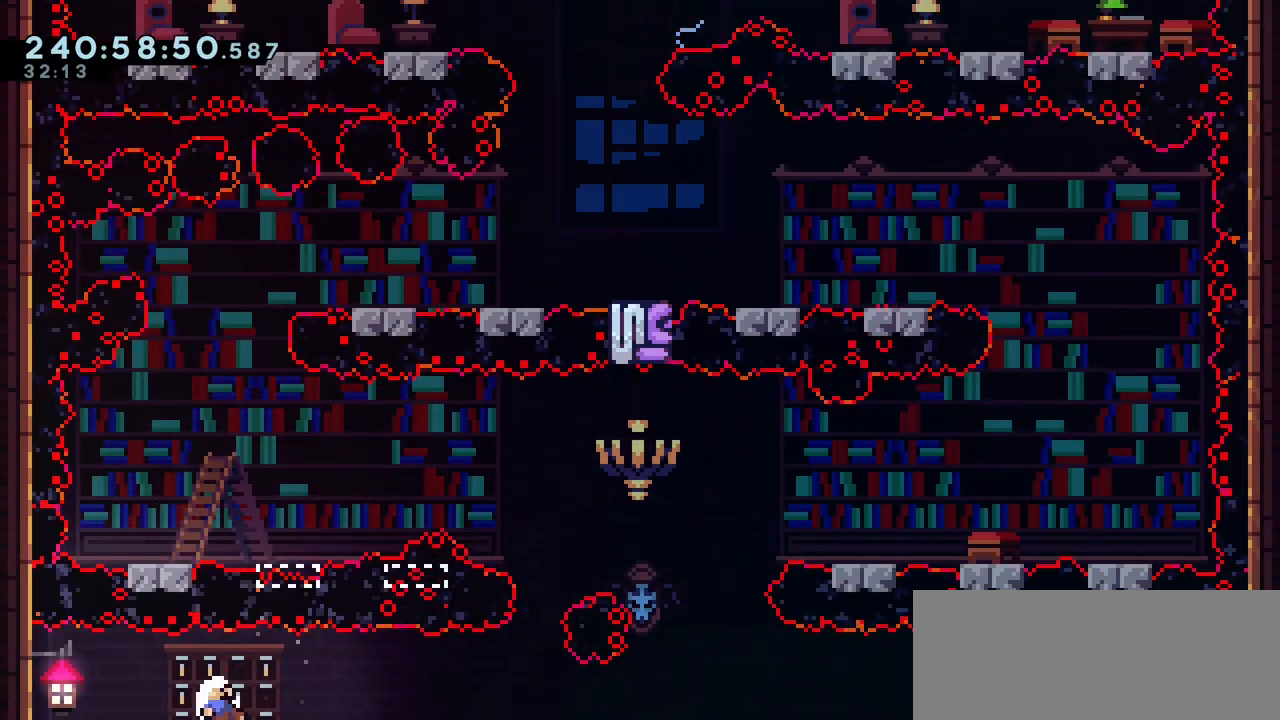
{"keys": [], "events": [[17, "talk", "down"], [117, "talk", "up"], [217, "talk", "down"], [317, "talk", "up"]]}
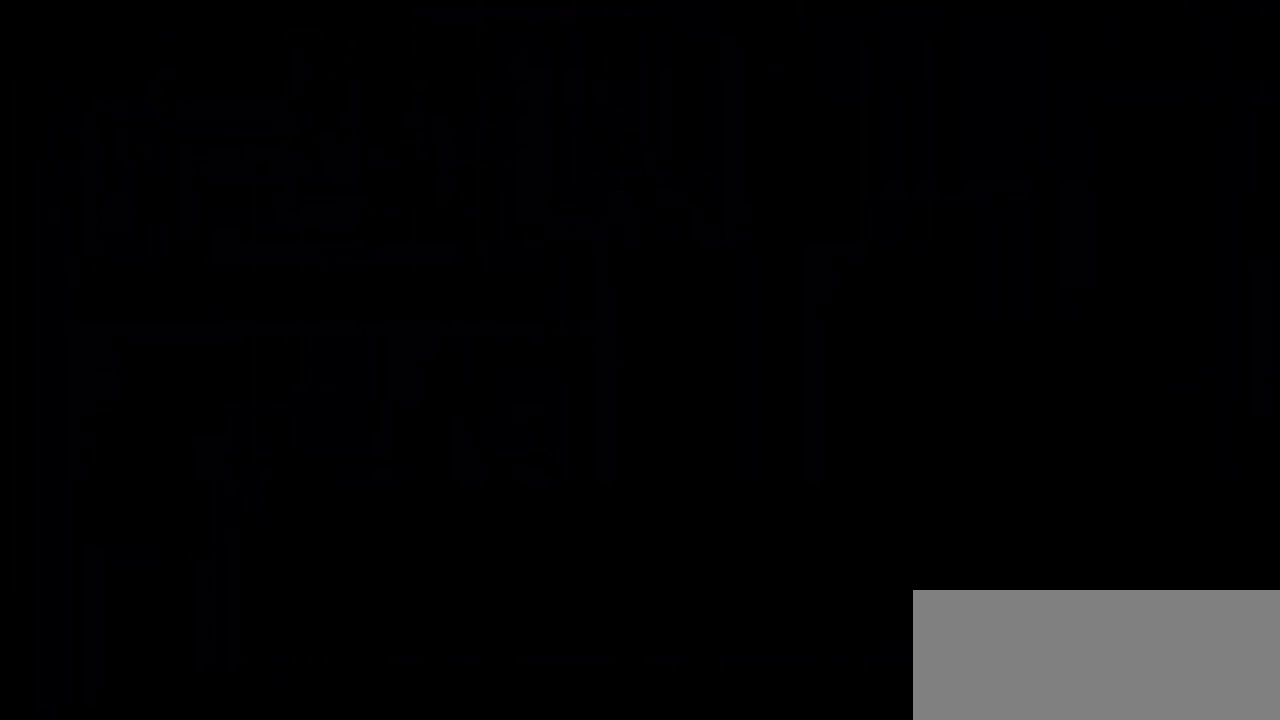
{"keys": [], "events": []}
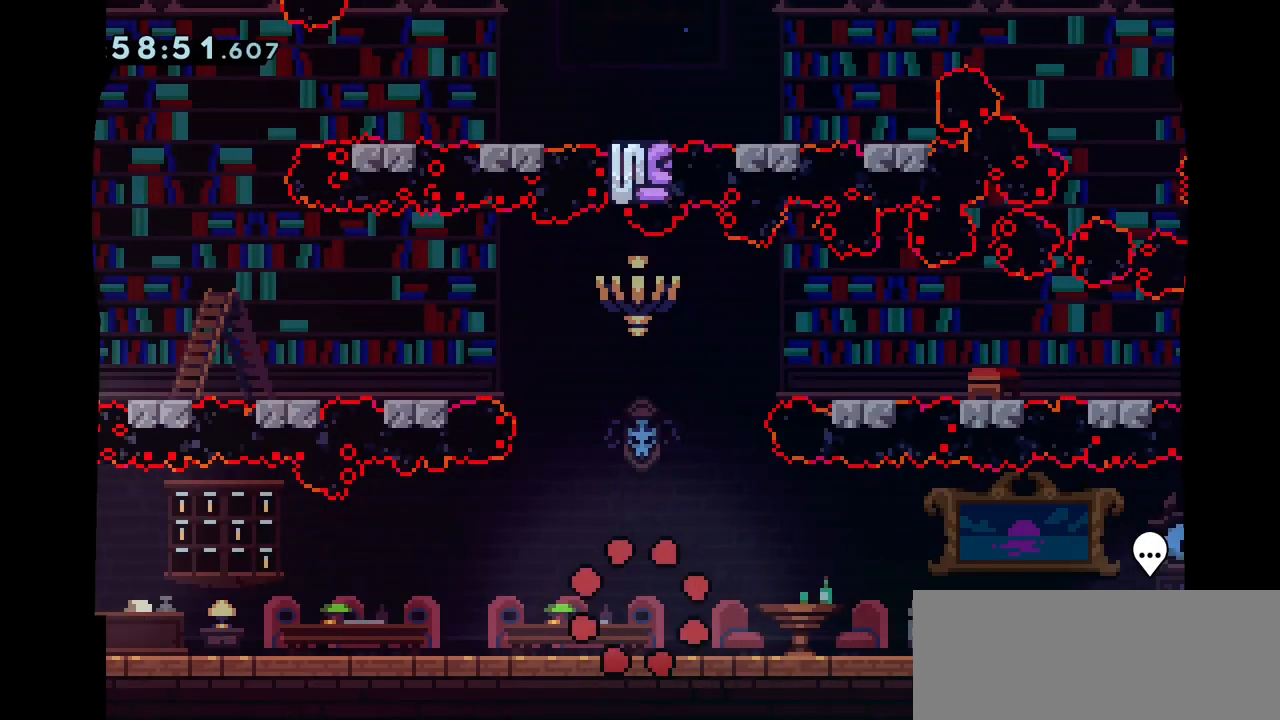
{"keys": ["dash", "up"], "events": [[133, "left", "down"], [183, "jump2", "down"], [417, "left", "up"], [450, "jump2", "up"], [450, "up", "down"], [467, "dash", "down"]]}
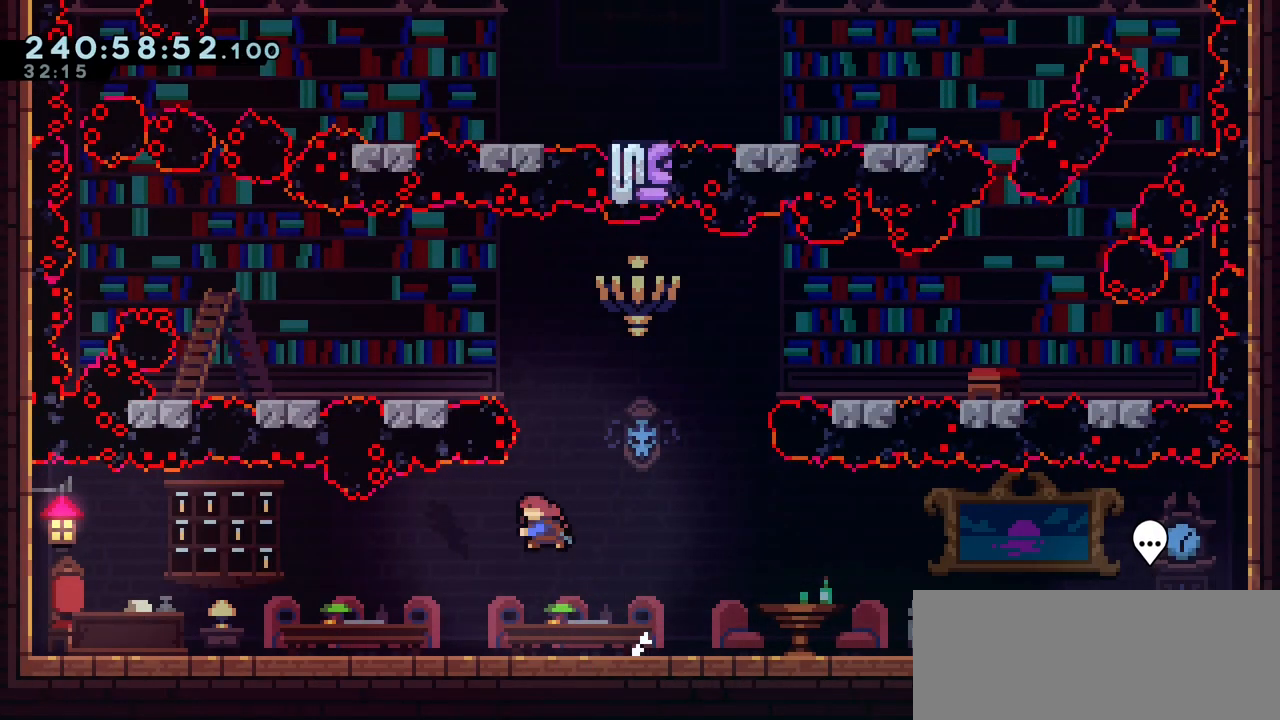
{"keys": ["left"], "events": [[83, "up", "up"], [133, "dash", "up"], [150, "left", "down"]]}
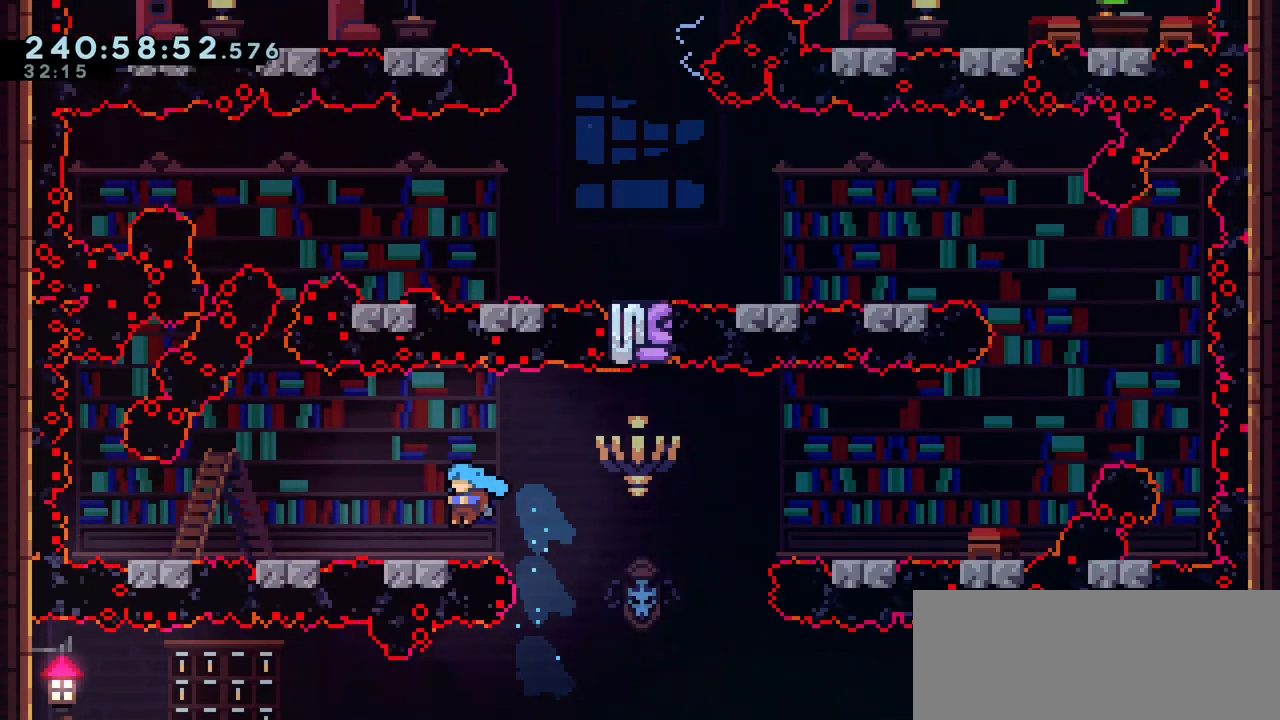
{"keys": ["left"], "events": [[83, "jump2", "down"], [167, "jump2", "up"]]}
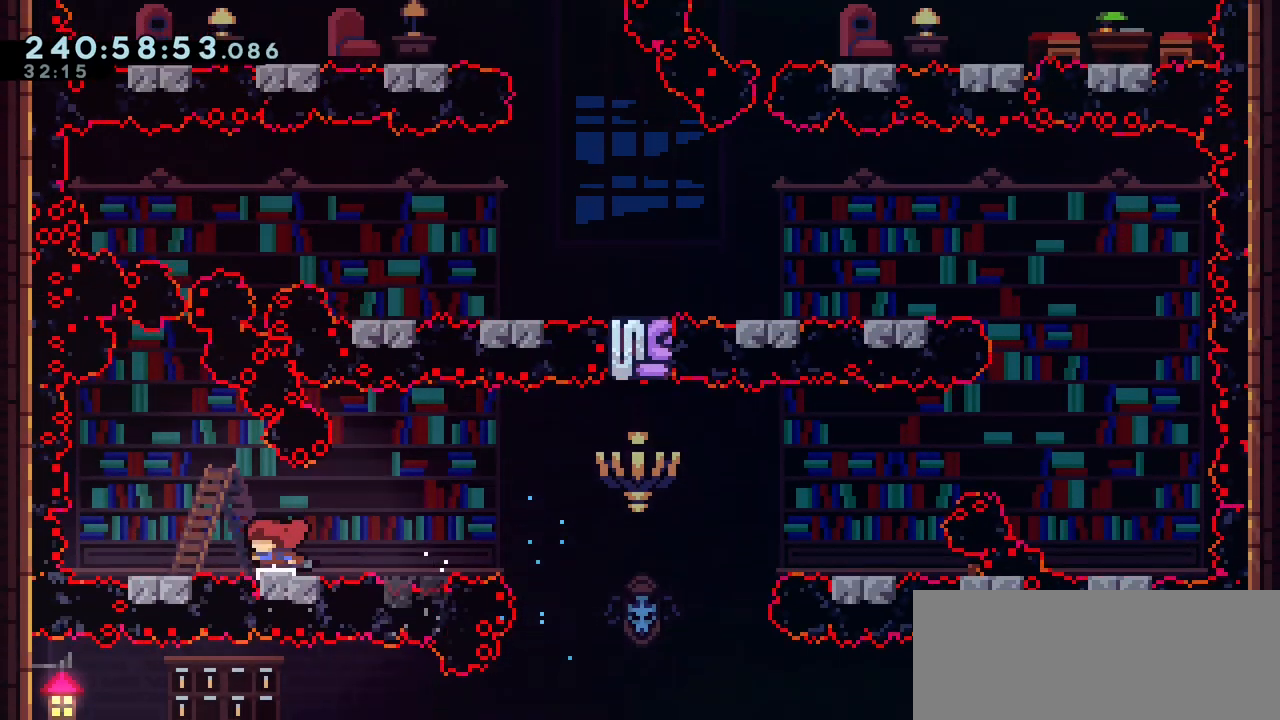
{"keys": ["jump2"], "events": [[17, "left", "up"], [417, "jump2", "down"]]}
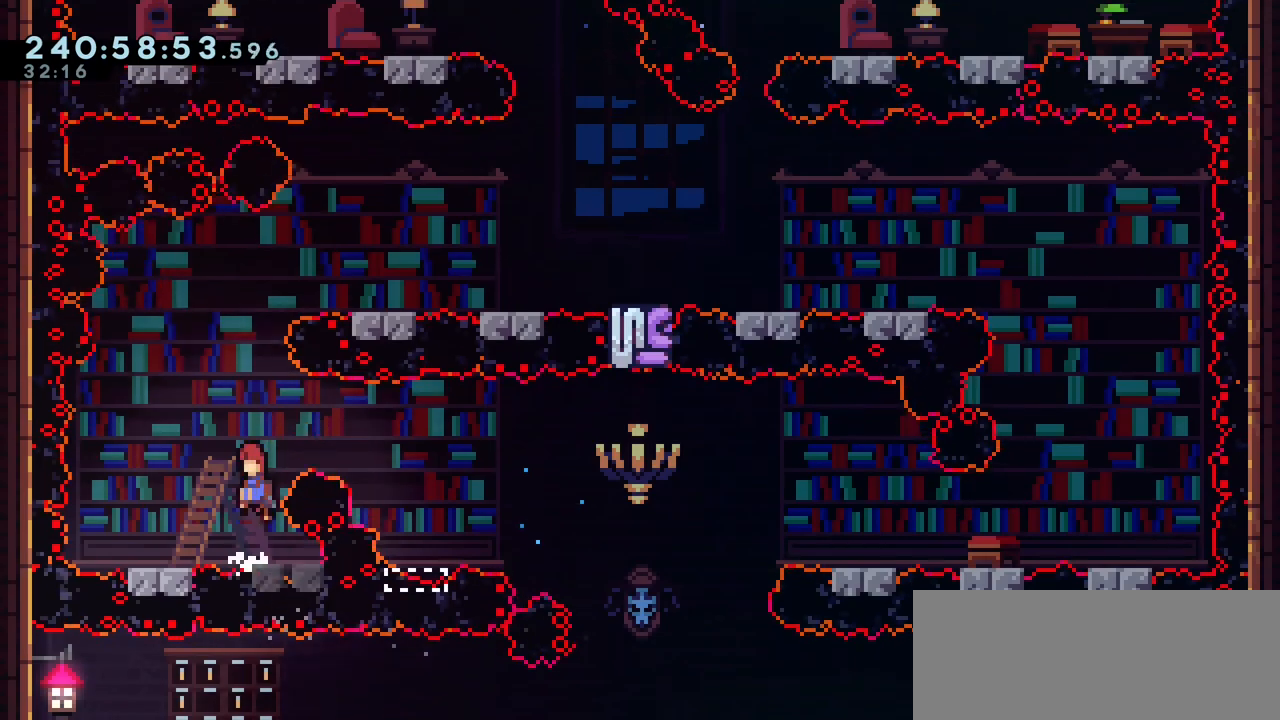
{"keys": ["right"], "events": [[167, "up", "down"], [200, "dash", "down"], [233, "jump2", "up"], [417, "dash", "up"], [417, "right", "down"], [450, "up", "up"]]}
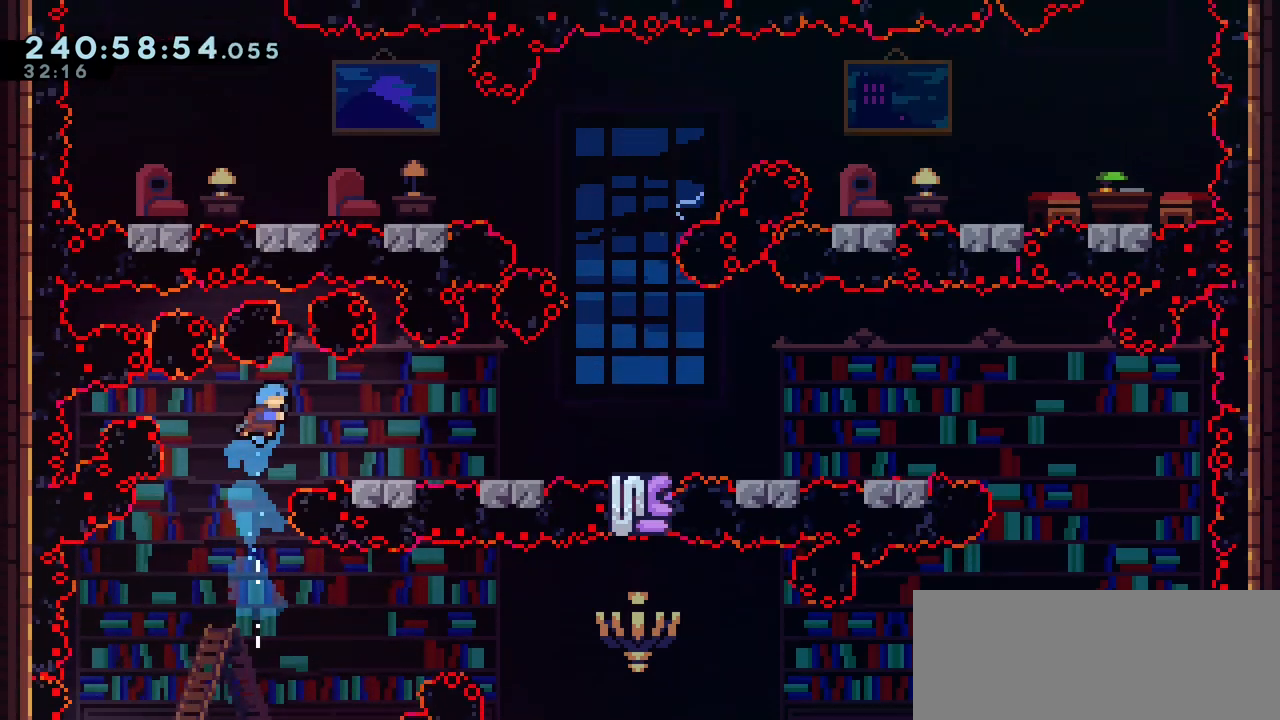
{"keys": ["right"], "events": [[333, "jump2", "down"], [383, "jump2", "up"]]}
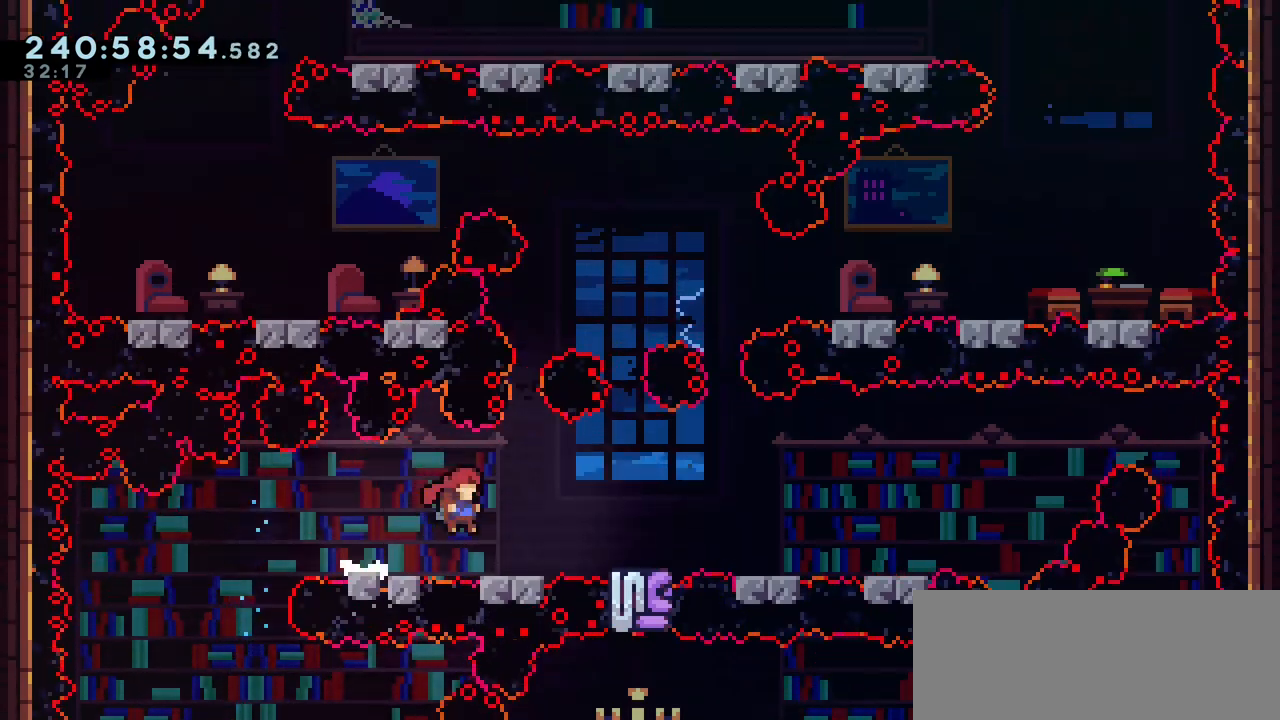
{"keys": [], "events": [[183, "jump2", "down"], [250, "jump2", "up"], [433, "right", "up"]]}
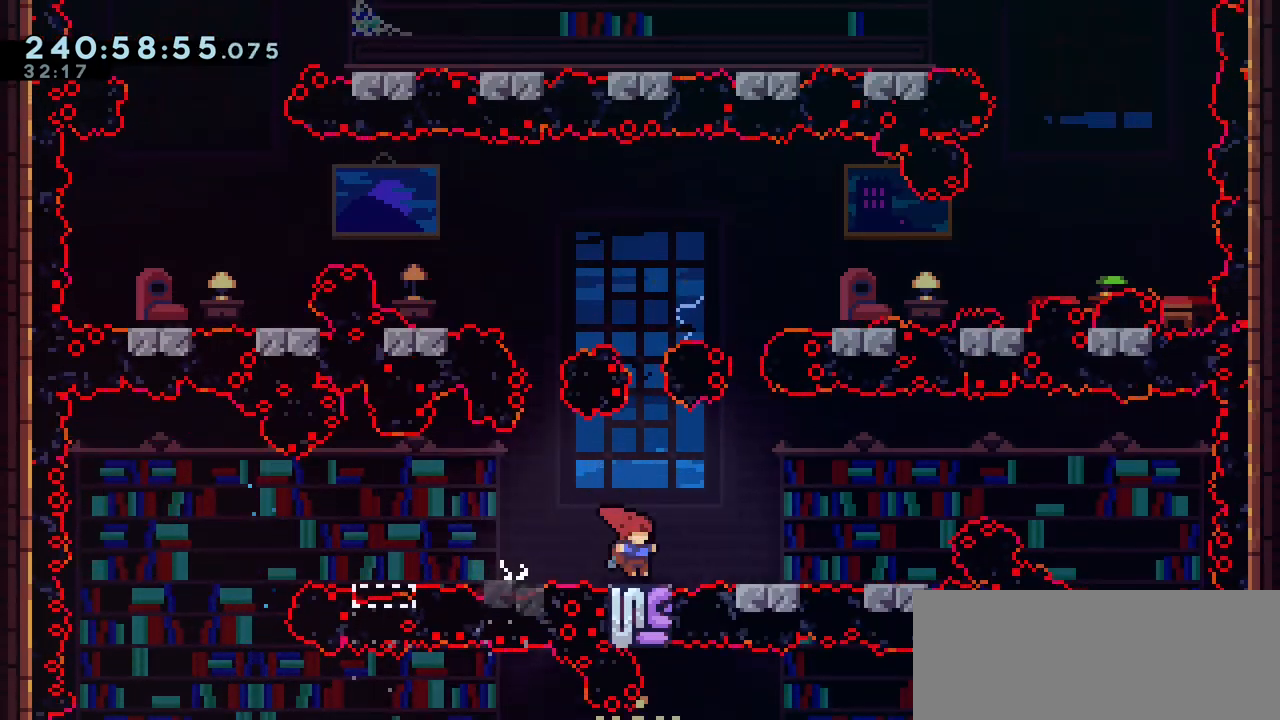
{"keys": [], "events": []}
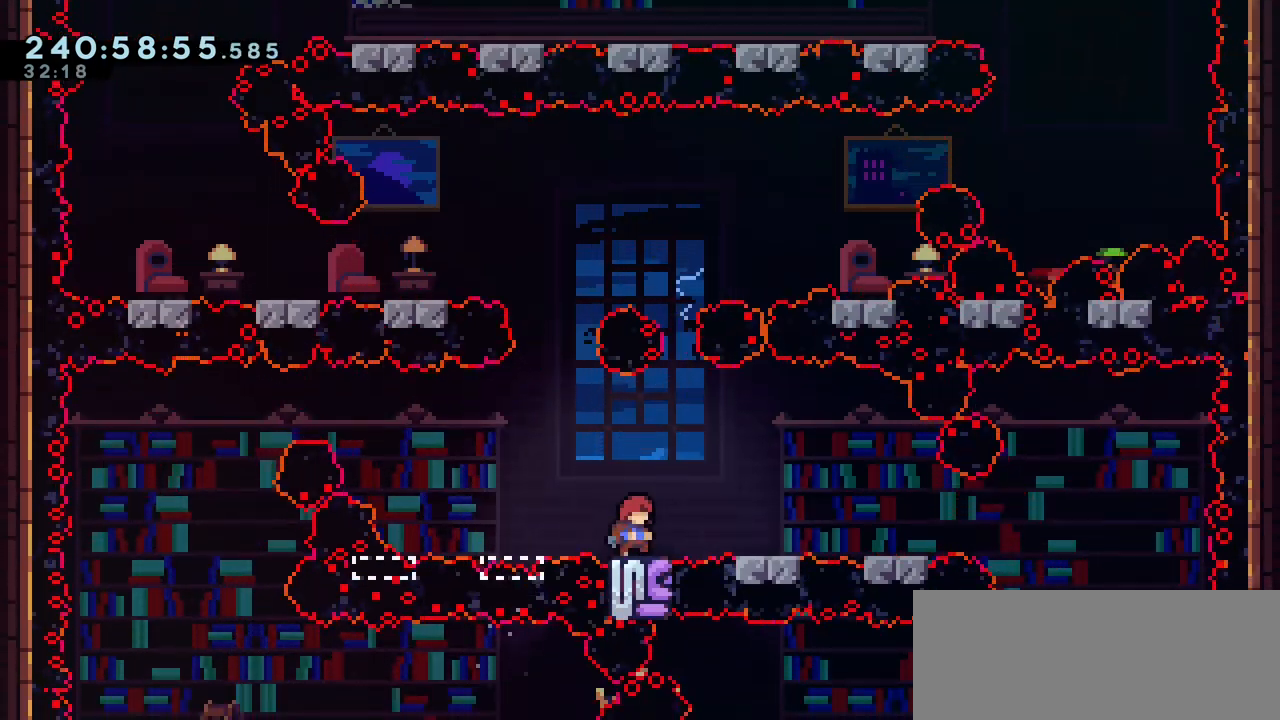
{"keys": ["dash", "up"], "events": [[117, "right", "down"], [133, "jump2", "down"], [367, "right", "up"], [383, "jump2", "up"], [417, "dash", "down"], [417, "up", "down"]]}
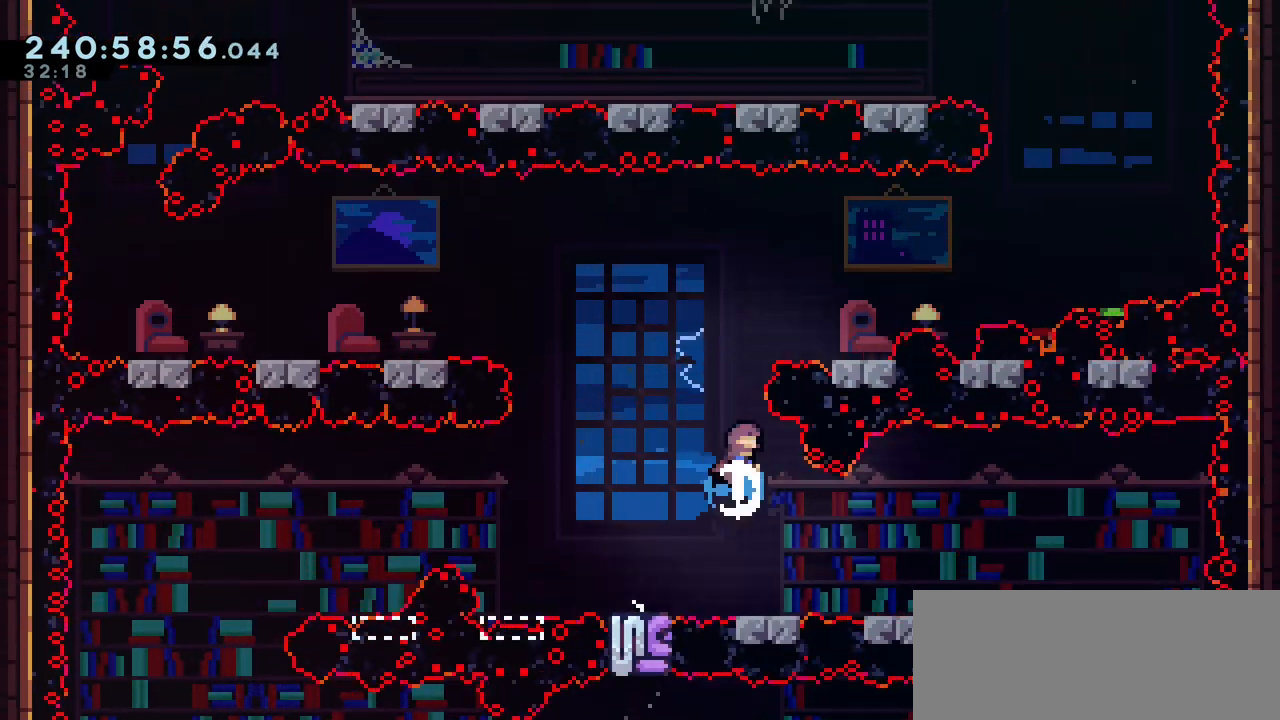
{"keys": ["right"], "events": [[83, "dash", "up"], [83, "right", "down"], [117, "up", "up"]]}
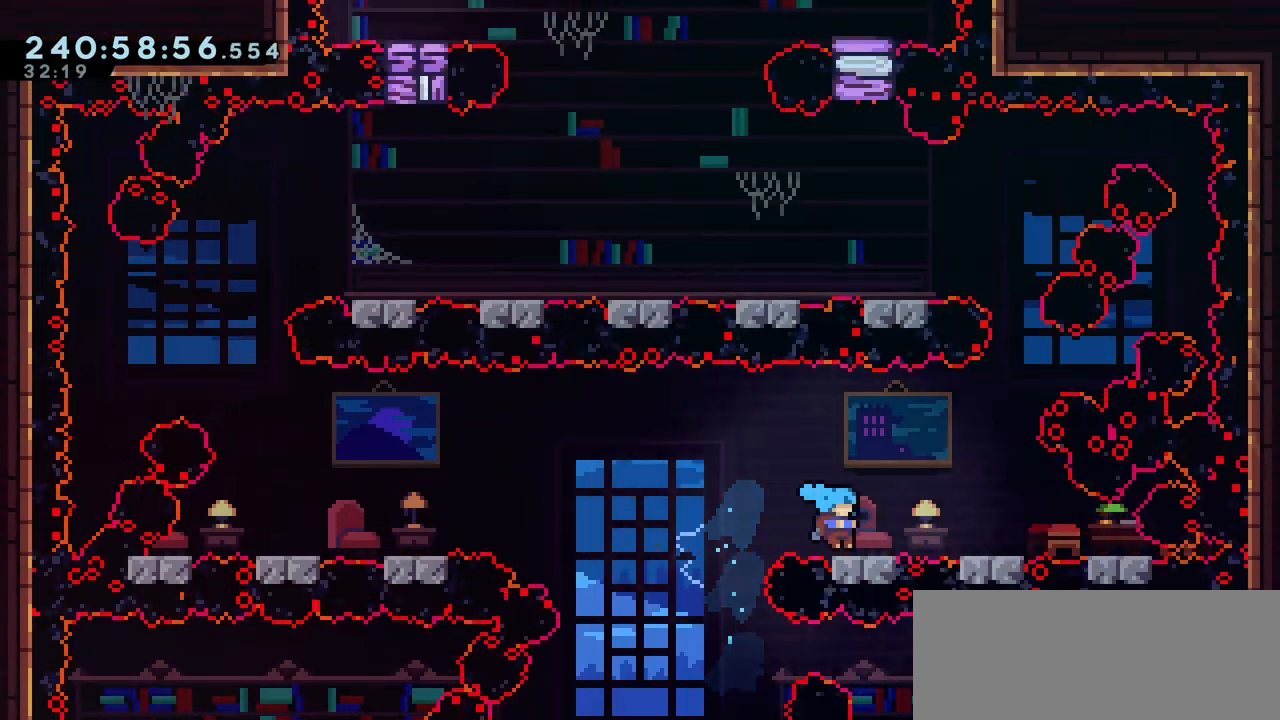
{"keys": ["right"], "events": [[33, "jump2", "down"], [133, "jump2", "up"], [433, "jump2", "down"], [483, "jump2", "up"]]}
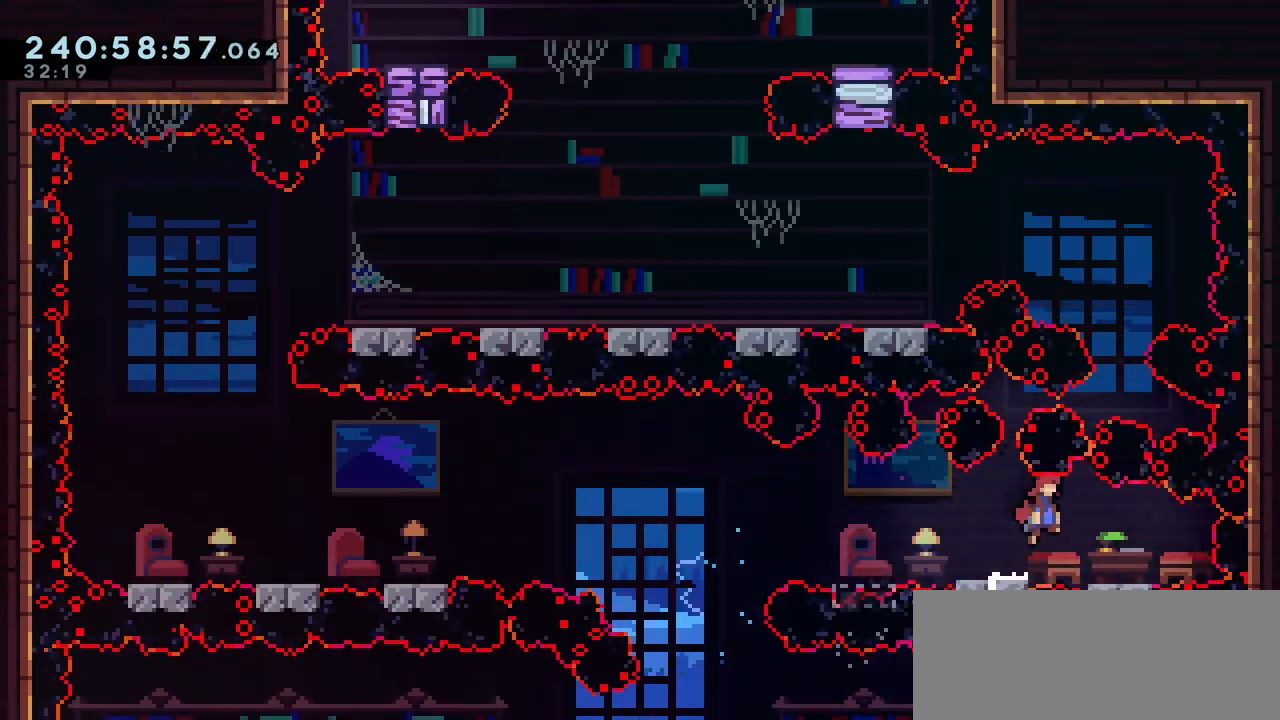
{"keys": [], "events": [[133, "right", "up"]]}
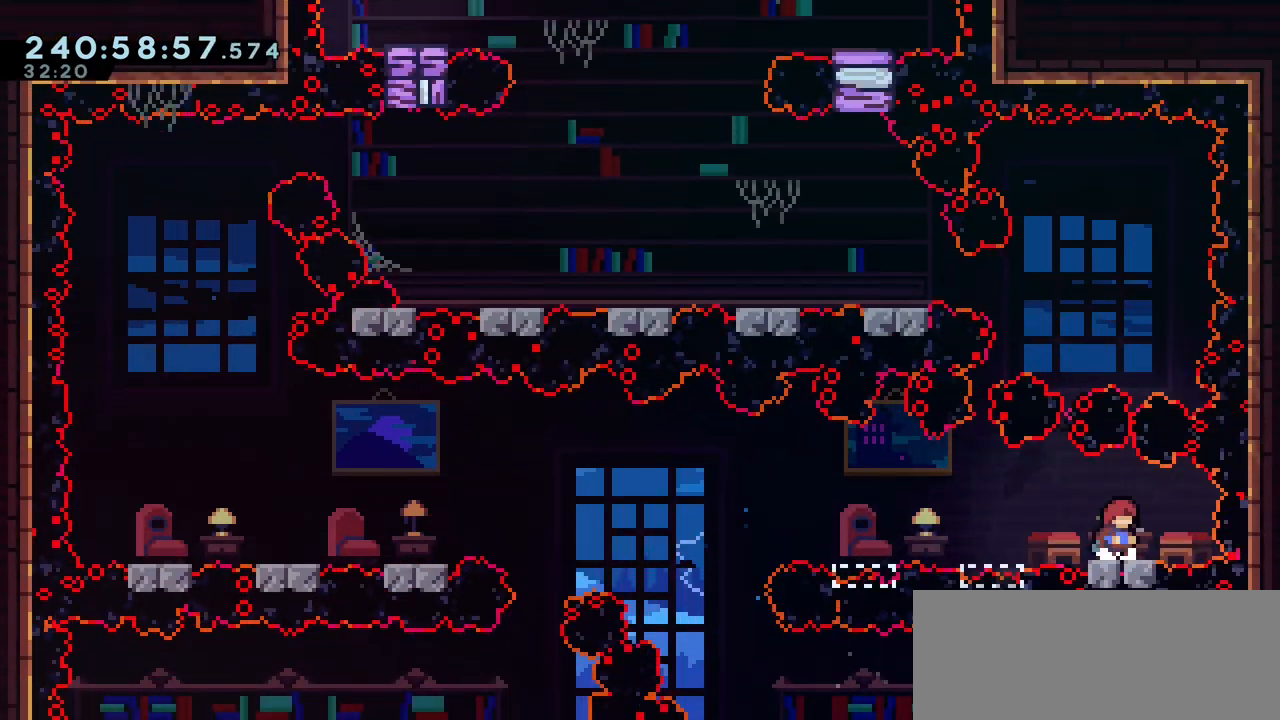
{"keys": ["jump2", "left"], "events": [[333, "jump2", "down"], [433, "left", "down"]]}